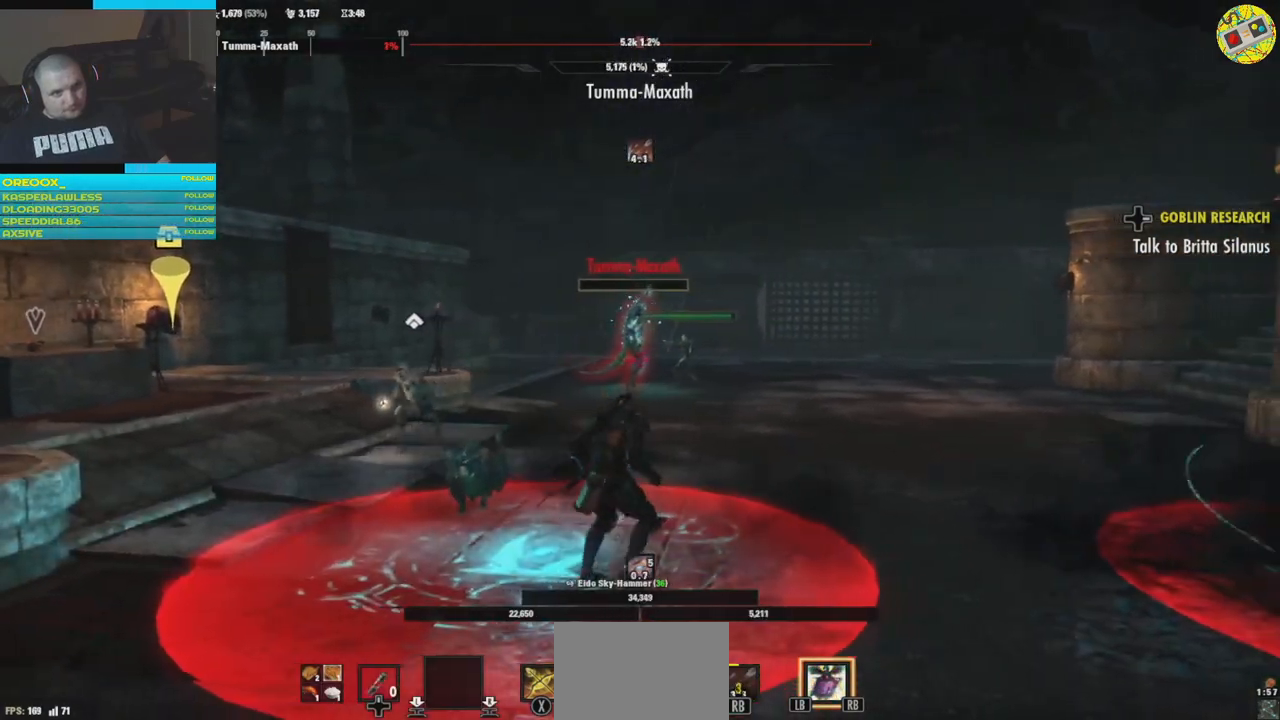
Gameplay with a controller (Xbox layout); each line is a JSON object with the inputs held at the frame after it. "events" lists button and stick changes between this image and that frame as [ms after this image, input, new state], when the widget could be followed in between. Not read: HOME R3.
{"buttons": [], "left_stick": "right", "right_stick": "center", "events": [[233, "left_stick", "down-right"], [433, "Y", "up"], [484, "left_stick", "right"]]}
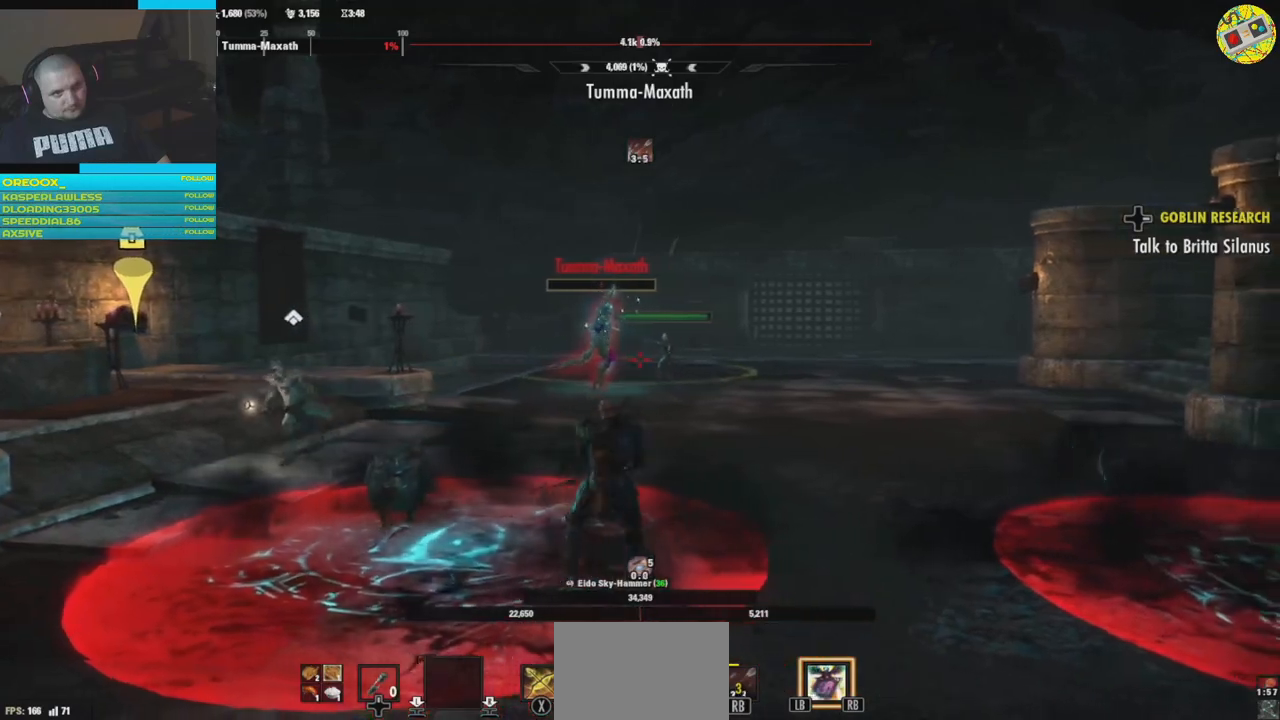
{"buttons": [], "left_stick": "right", "right_stick": "center", "events": [[267, "right_stick", "down-left"], [434, "right_stick", "center"]]}
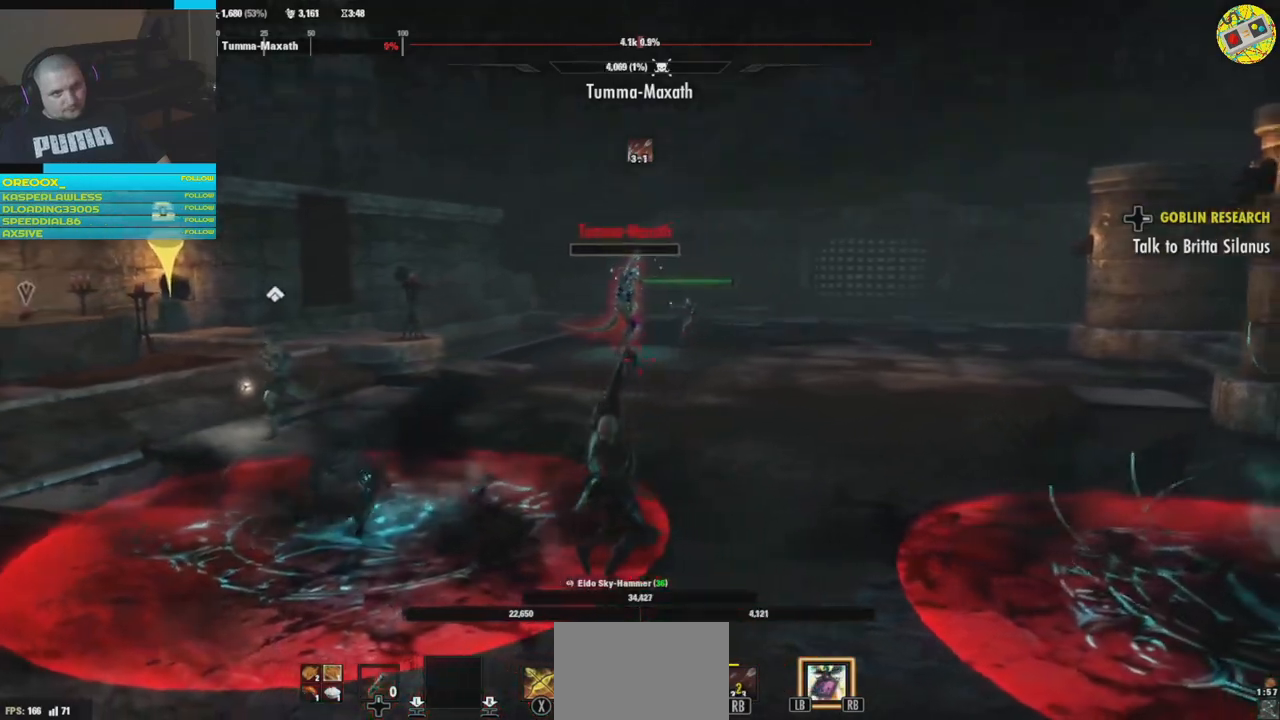
{"buttons": [], "left_stick": "right", "right_stick": "center", "events": [[167, "left_stick", "down"], [217, "left_stick", "center"], [417, "left_stick", "right"]]}
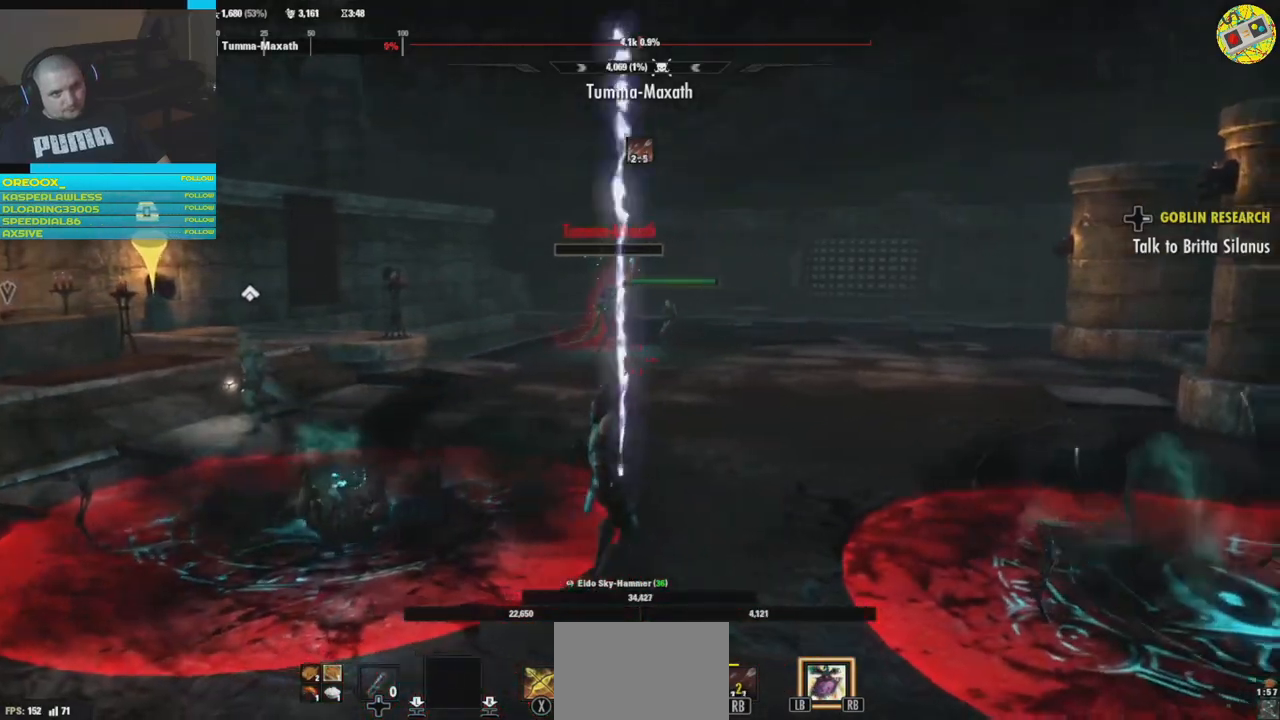
{"buttons": [], "left_stick": "down-right", "right_stick": "center", "events": [[17, "left_stick", "down-right"], [250, "right_stick", "left"], [384, "right_stick", "center"]]}
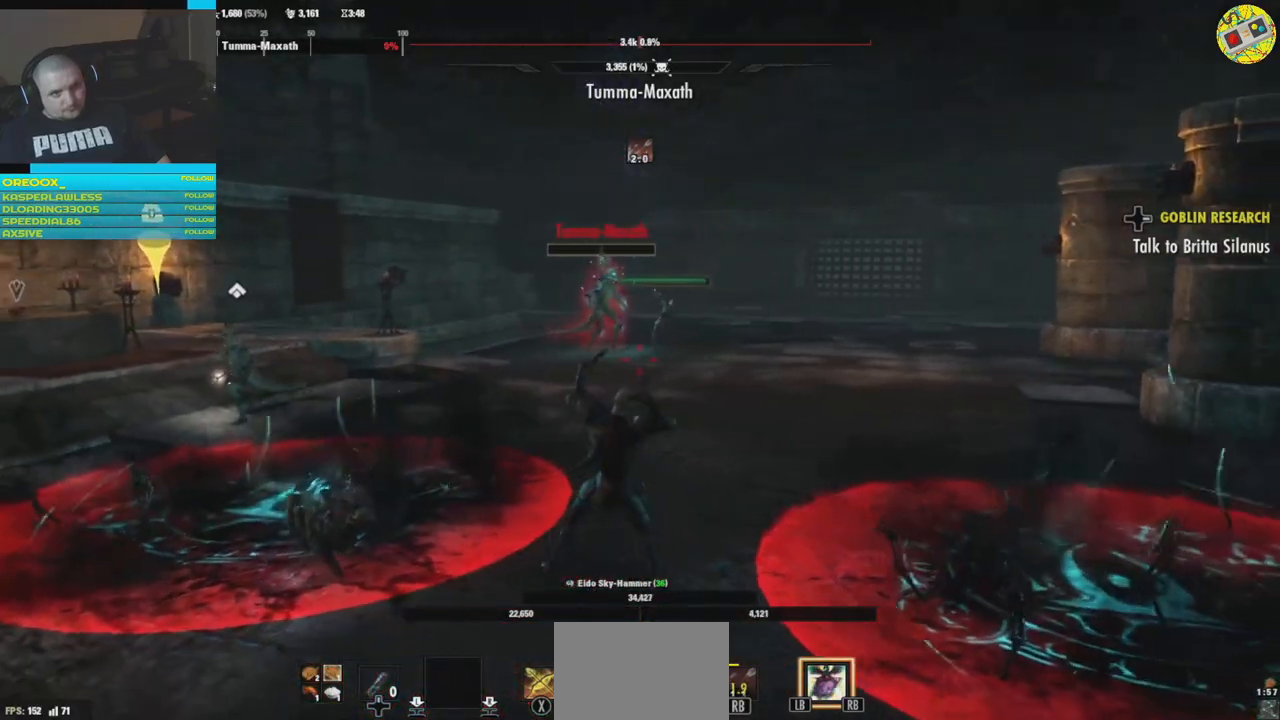
{"buttons": [], "left_stick": "down-right", "right_stick": "center", "events": [[66, "left_stick", "down"], [350, "left_stick", "down-right"]]}
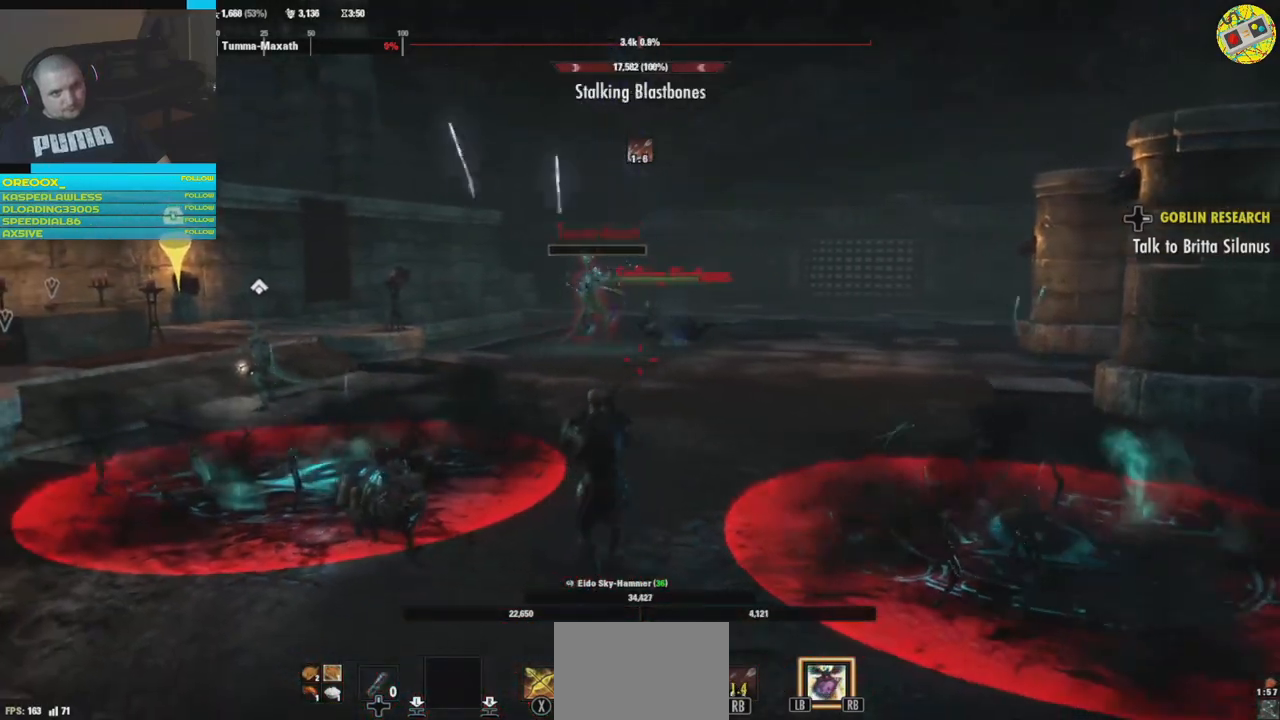
{"buttons": [], "left_stick": "center", "right_stick": "center", "events": [[34, "left_stick", "center"], [67, "right_stick", "up-left"], [200, "R2", "down"], [351, "R2", "up"], [501, "right_stick", "center"]]}
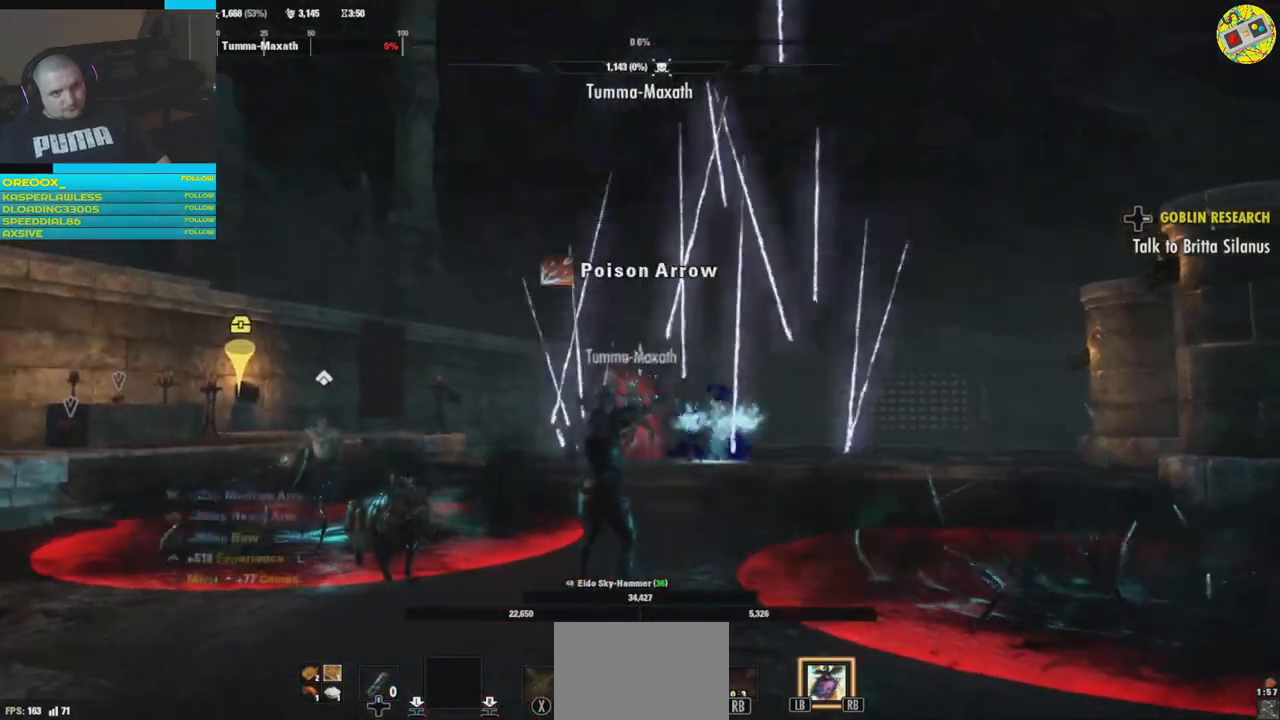
{"buttons": [], "left_stick": "up", "right_stick": "down", "events": [[83, "right_stick", "down"], [200, "left_stick", "up"]]}
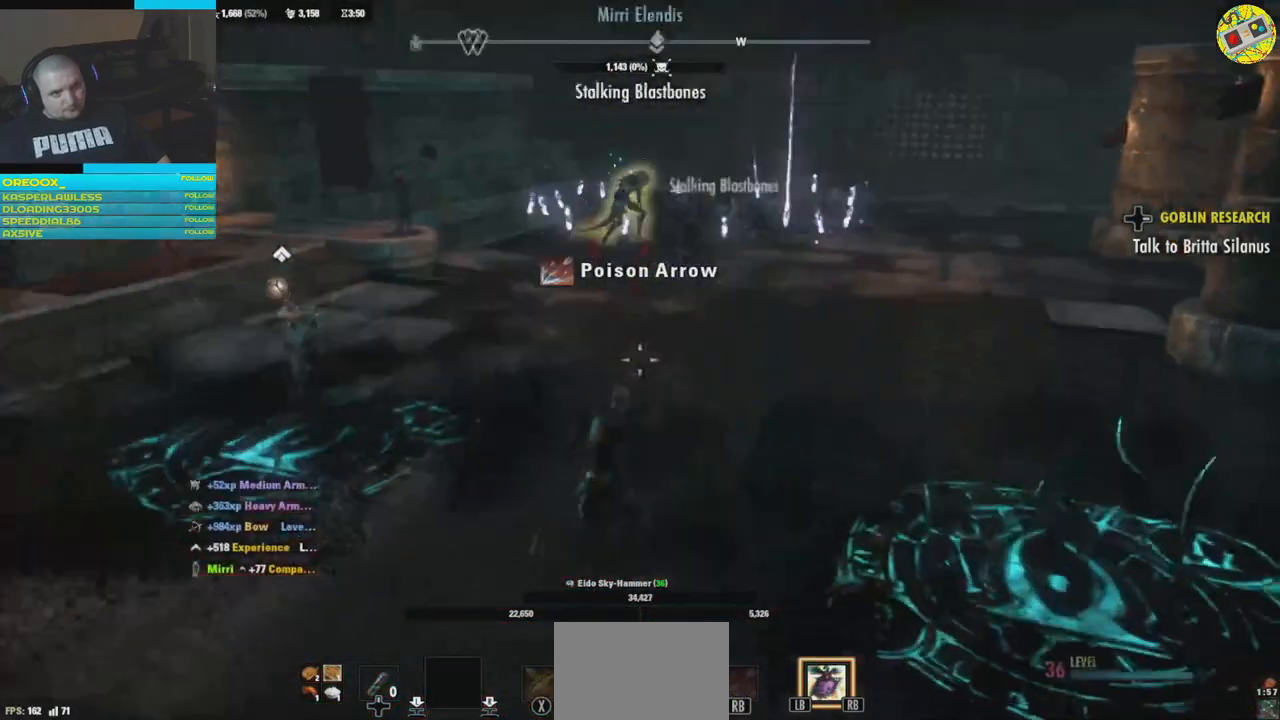
{"buttons": [], "left_stick": "up", "right_stick": "down", "events": [[200, "L3", "down"], [384, "L3", "up"]]}
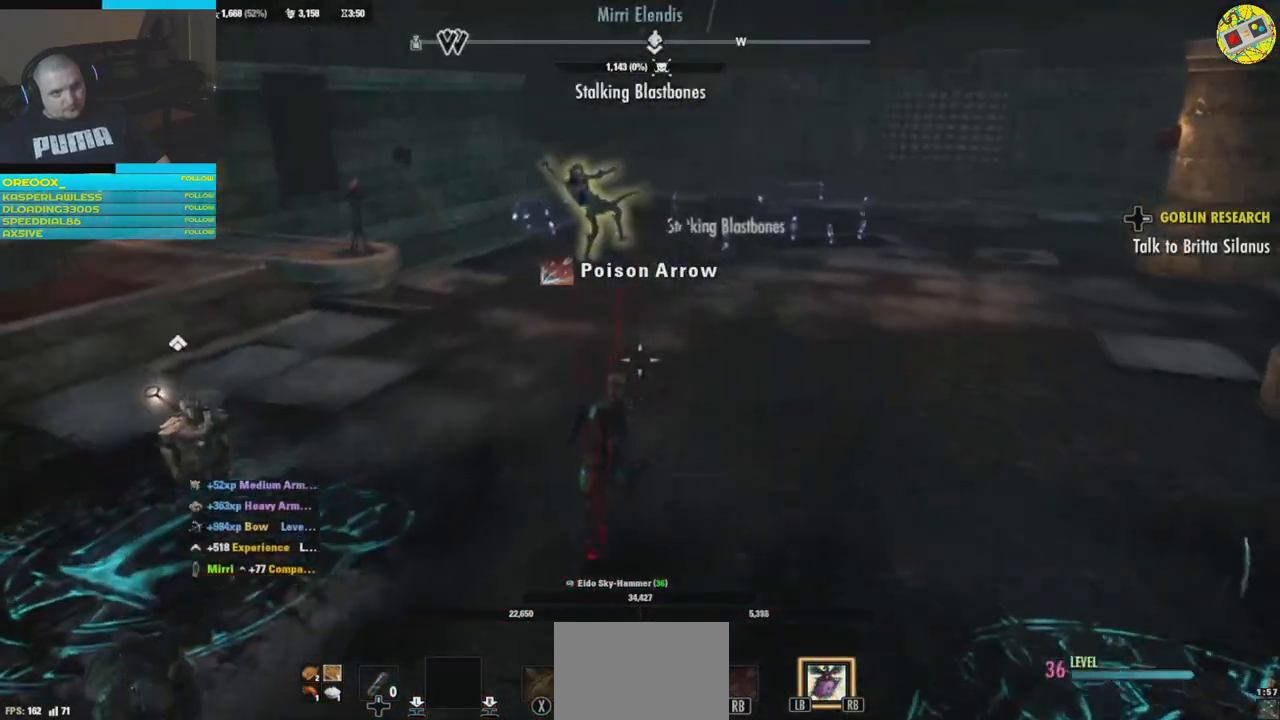
{"buttons": [], "left_stick": "up", "right_stick": "down", "events": []}
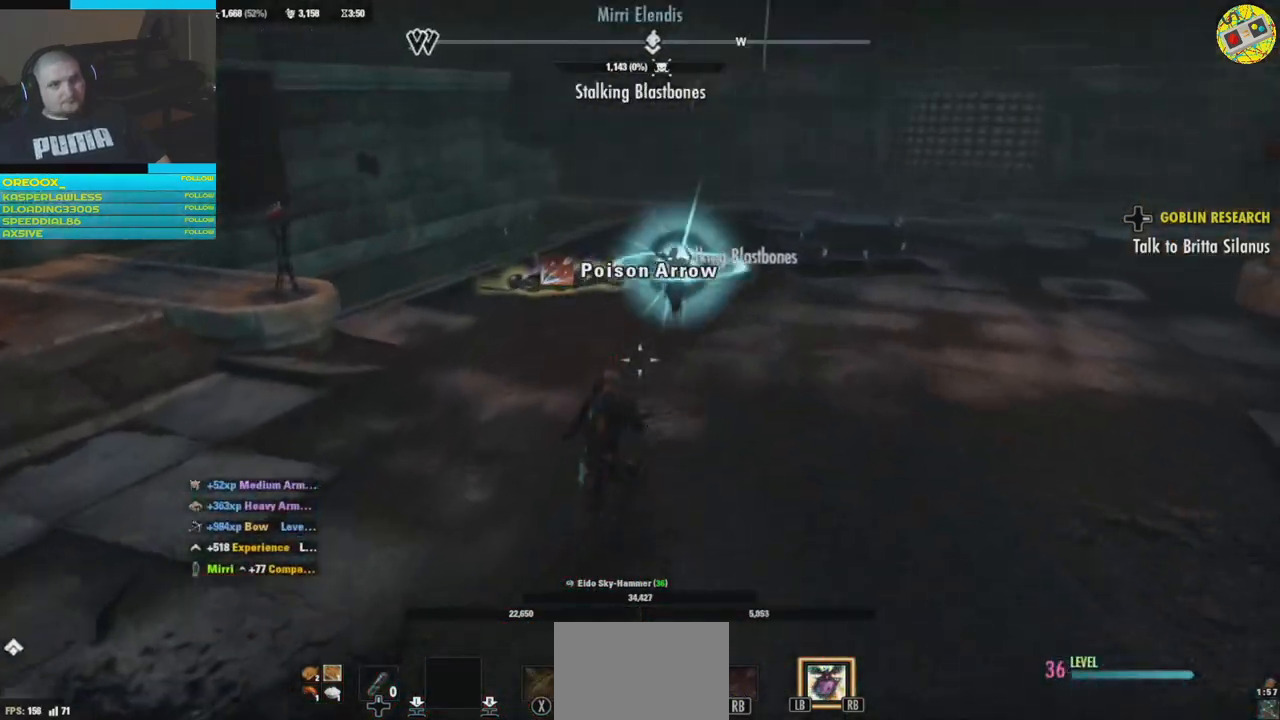
{"buttons": [], "left_stick": "up", "right_stick": "down-left", "events": [[184, "right_stick", "center"], [467, "right_stick", "down-left"]]}
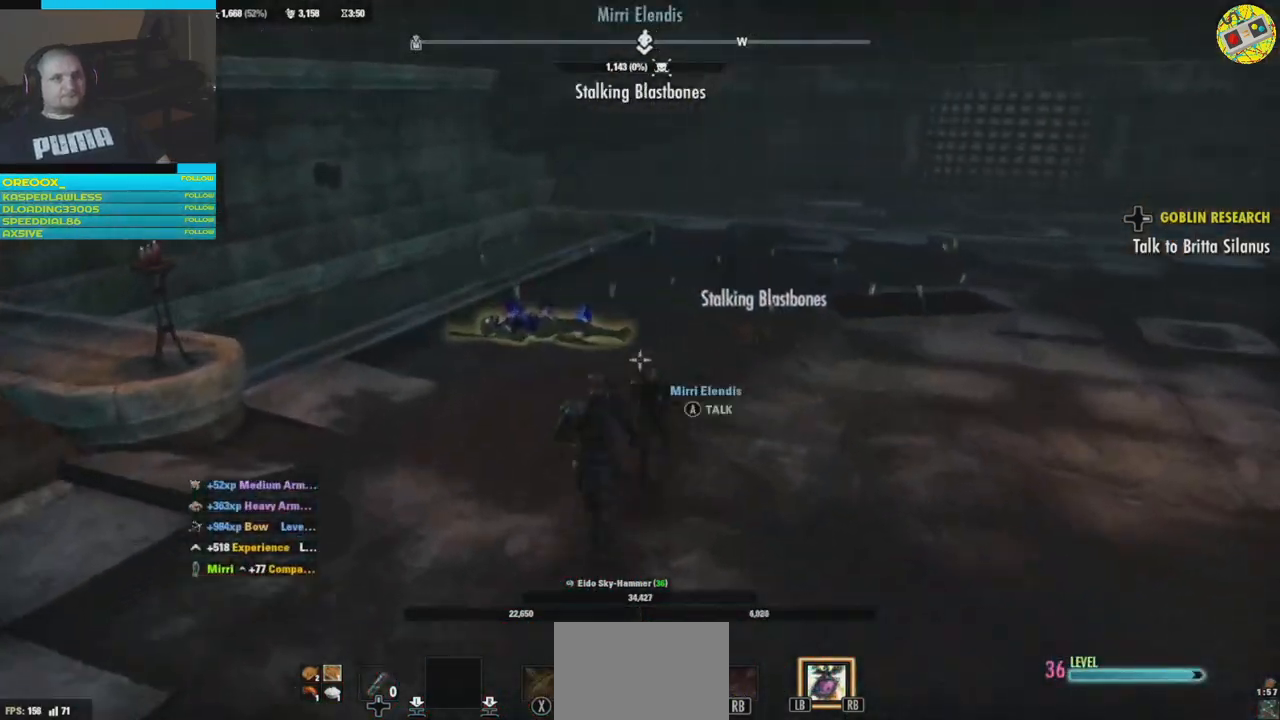
{"buttons": [], "left_stick": "up", "right_stick": "down", "events": [[133, "right_stick", "center"], [350, "right_stick", "down"]]}
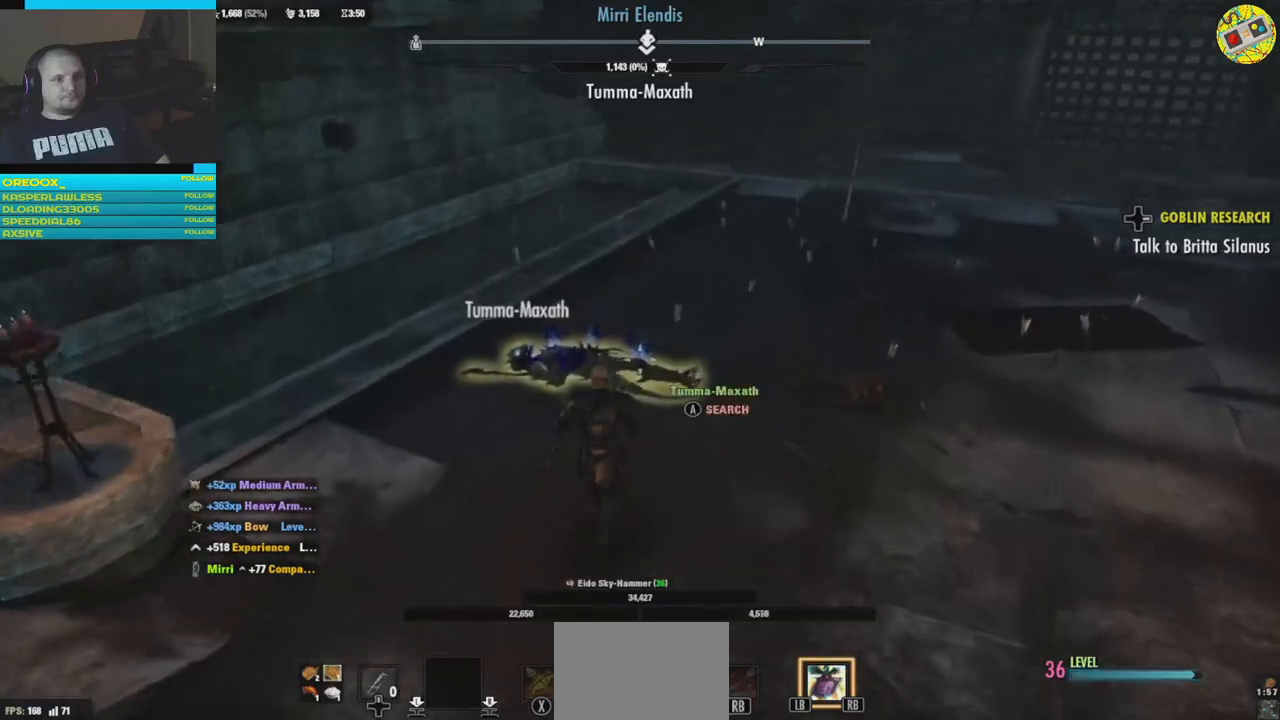
{"buttons": [], "left_stick": "center", "right_stick": "center", "events": [[134, "right_stick", "center"], [200, "left_stick", "center"], [367, "A", "down"], [467, "A", "up"]]}
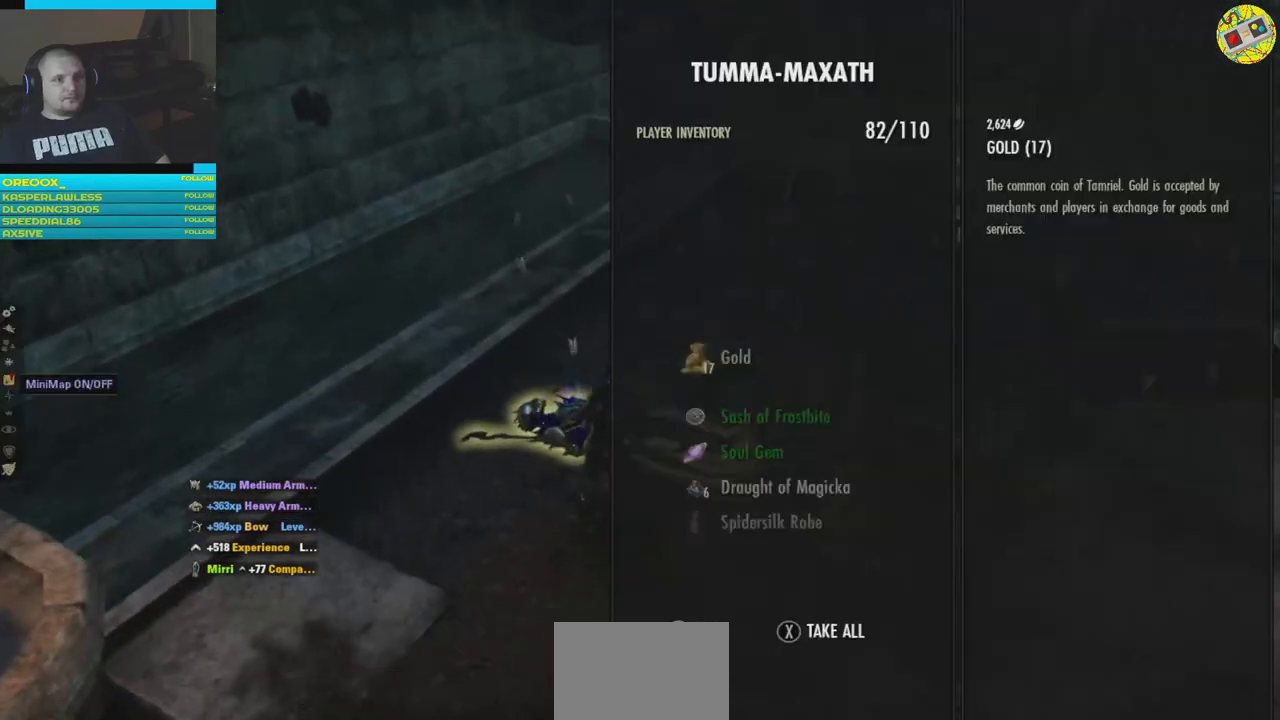
{"buttons": [], "left_stick": "center", "right_stick": "center", "events": [[400, "A", "down"], [484, "A", "up"]]}
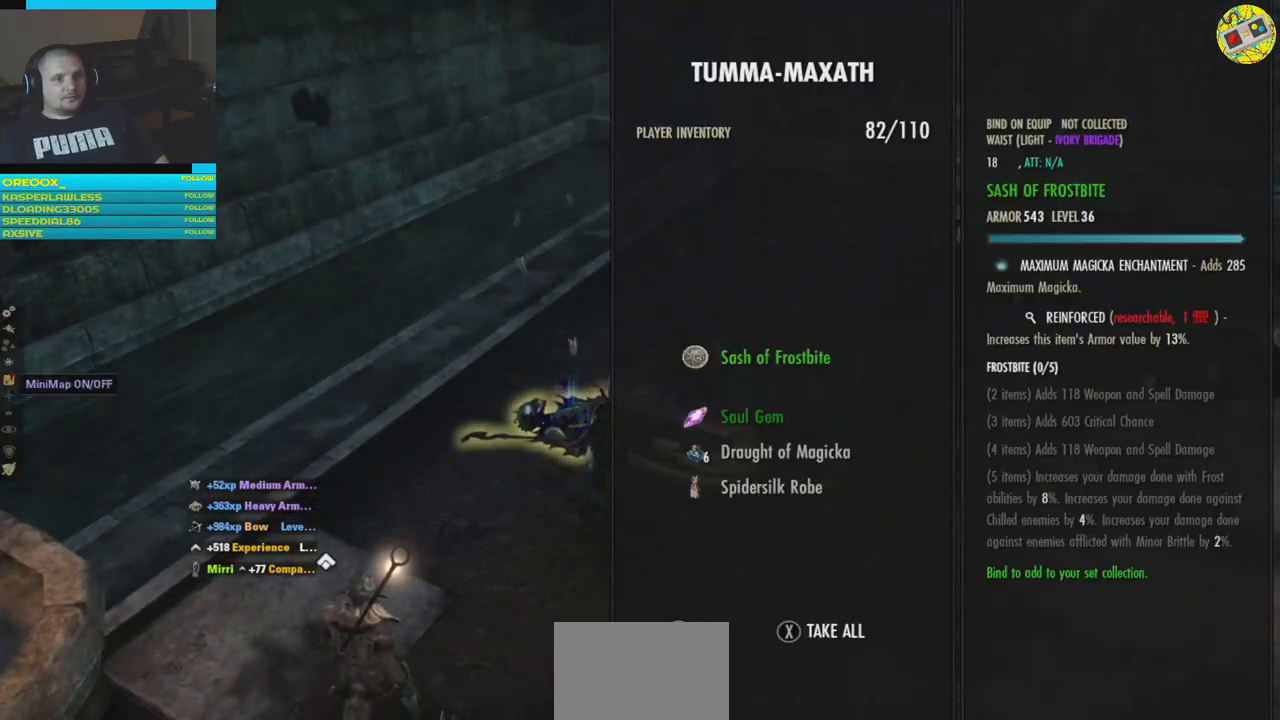
{"buttons": [], "left_stick": "center", "right_stick": "center", "events": [[67, "A", "down"], [134, "A", "up"], [234, "A", "down"], [284, "A", "up"], [401, "A", "down"], [451, "A", "up"]]}
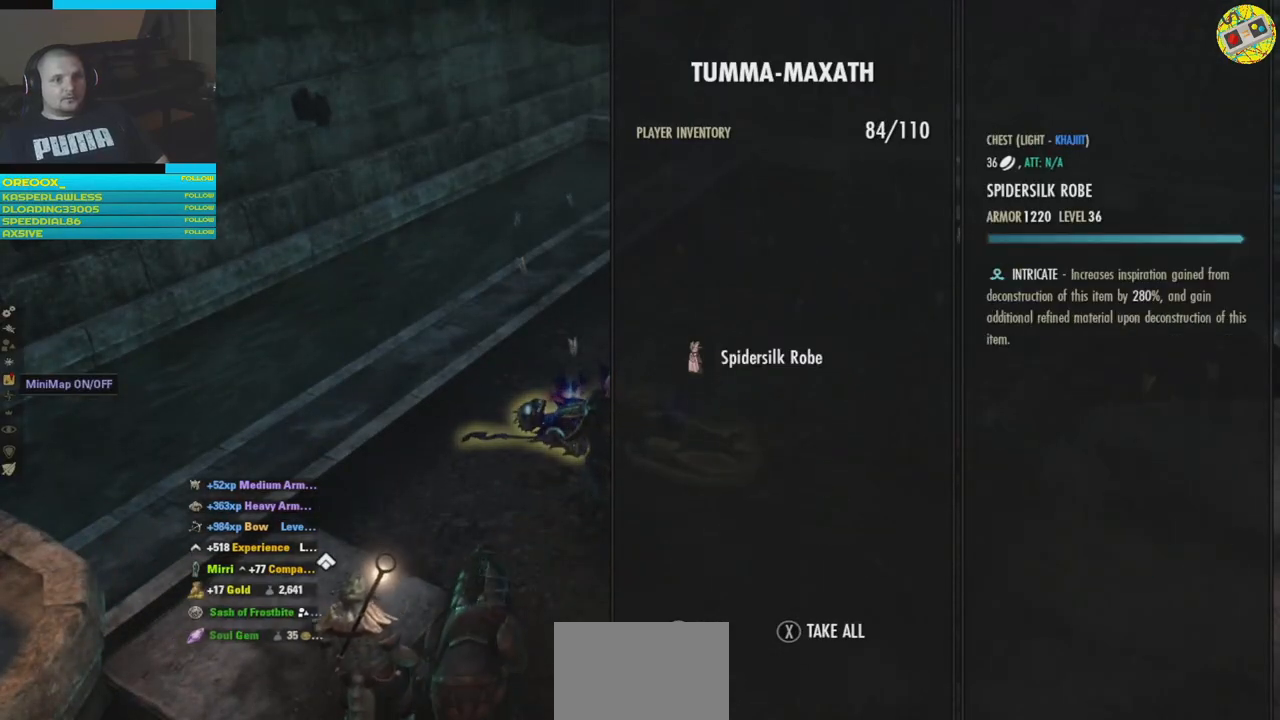
{"buttons": [], "left_stick": "center", "right_stick": "center", "events": []}
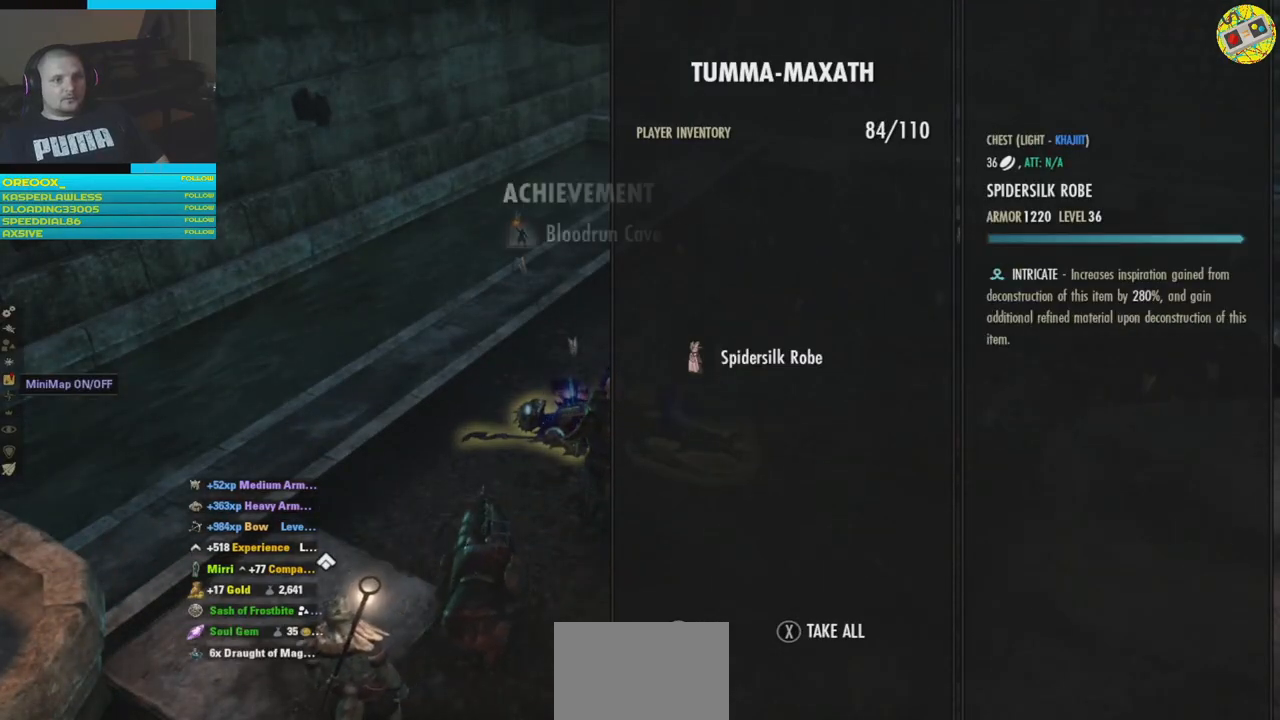
{"buttons": [], "left_stick": "center", "right_stick": "center", "events": [[50, "A", "down"], [134, "A", "up"]]}
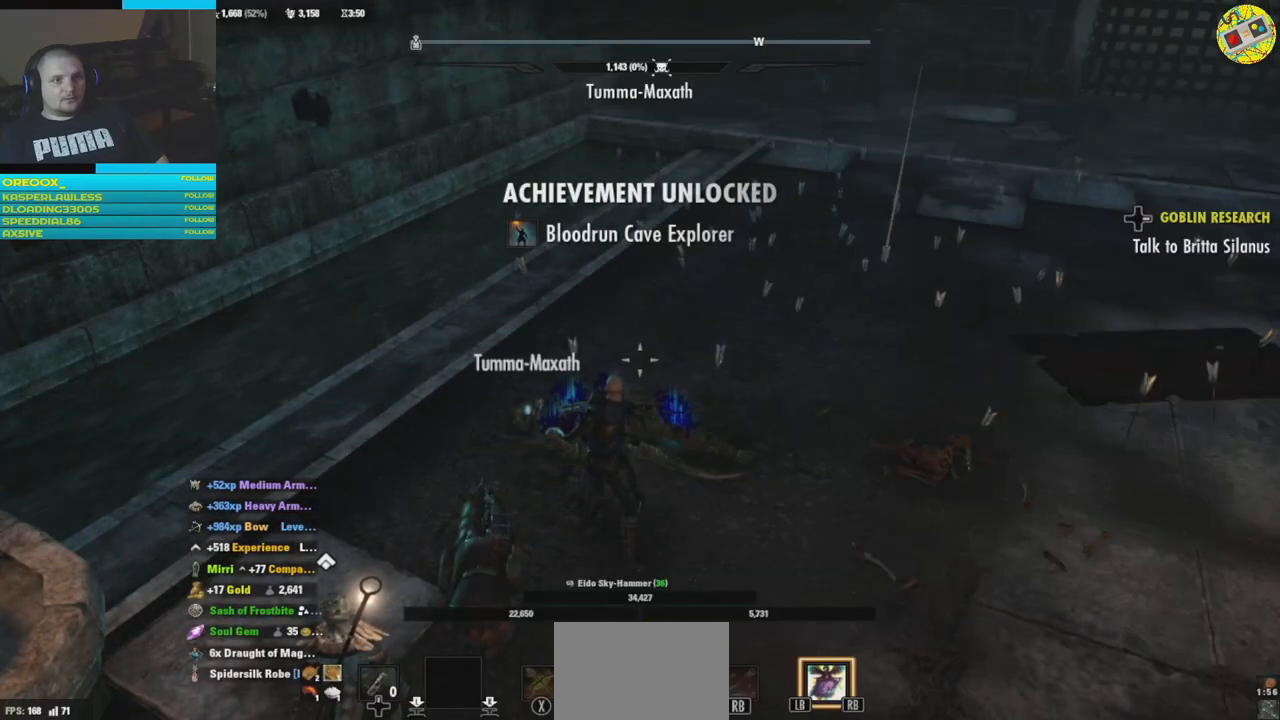
{"buttons": [], "left_stick": "down-left", "right_stick": "left", "events": [[267, "left_stick", "down"], [333, "left_stick", "down-left"], [400, "right_stick", "left"]]}
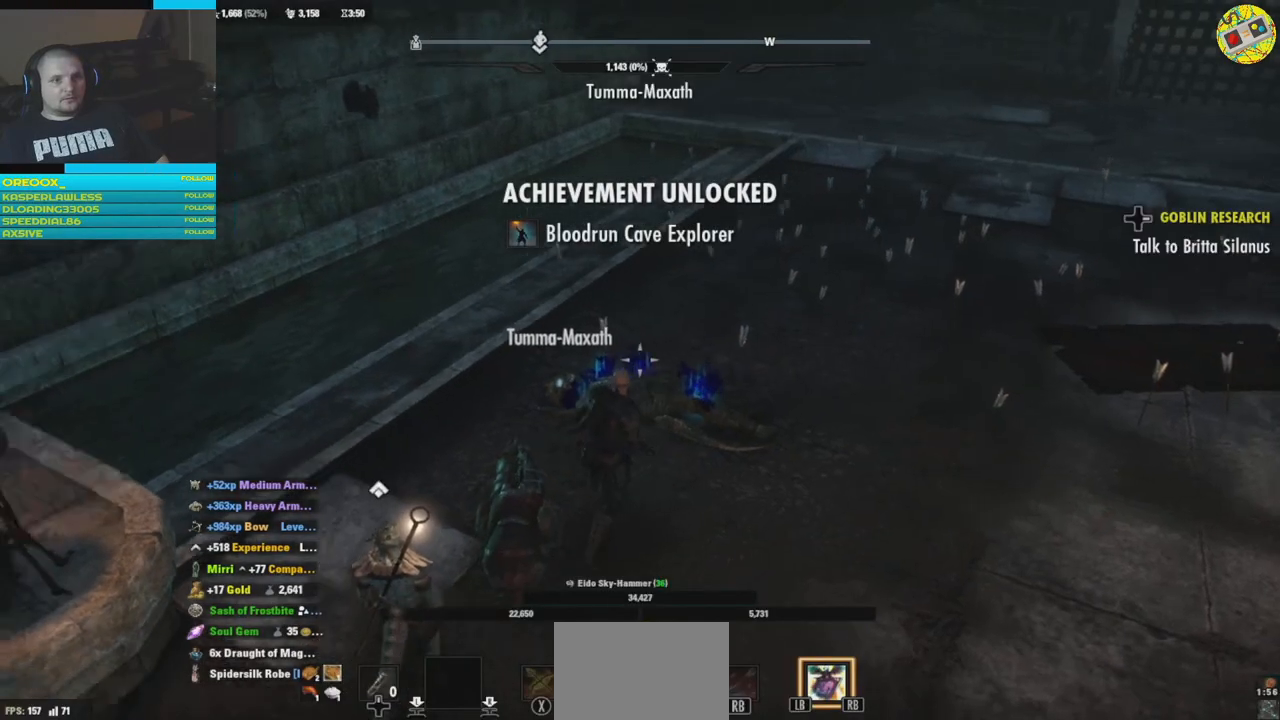
{"buttons": [], "left_stick": "down-left", "right_stick": "left", "events": []}
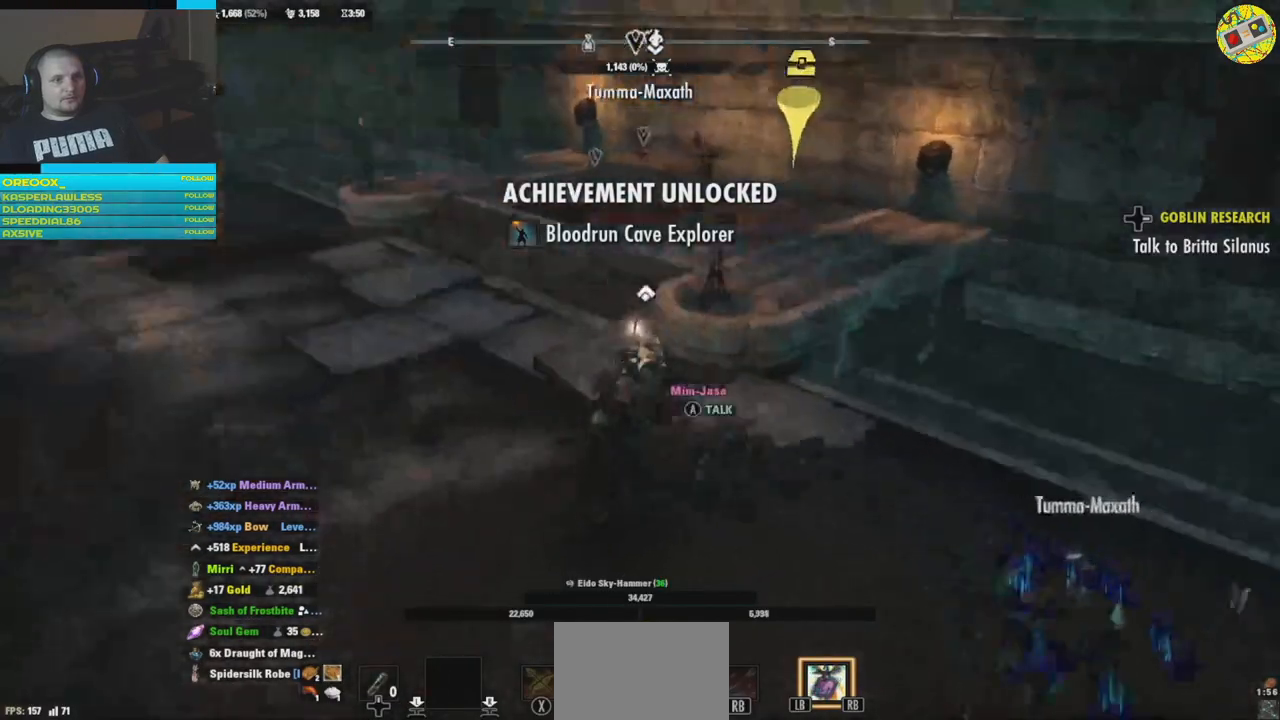
{"buttons": [], "left_stick": "up", "right_stick": "center", "events": [[83, "left_stick", "up-left"], [150, "left_stick", "up"], [300, "L3", "down"], [400, "right_stick", "center"], [484, "L3", "up"]]}
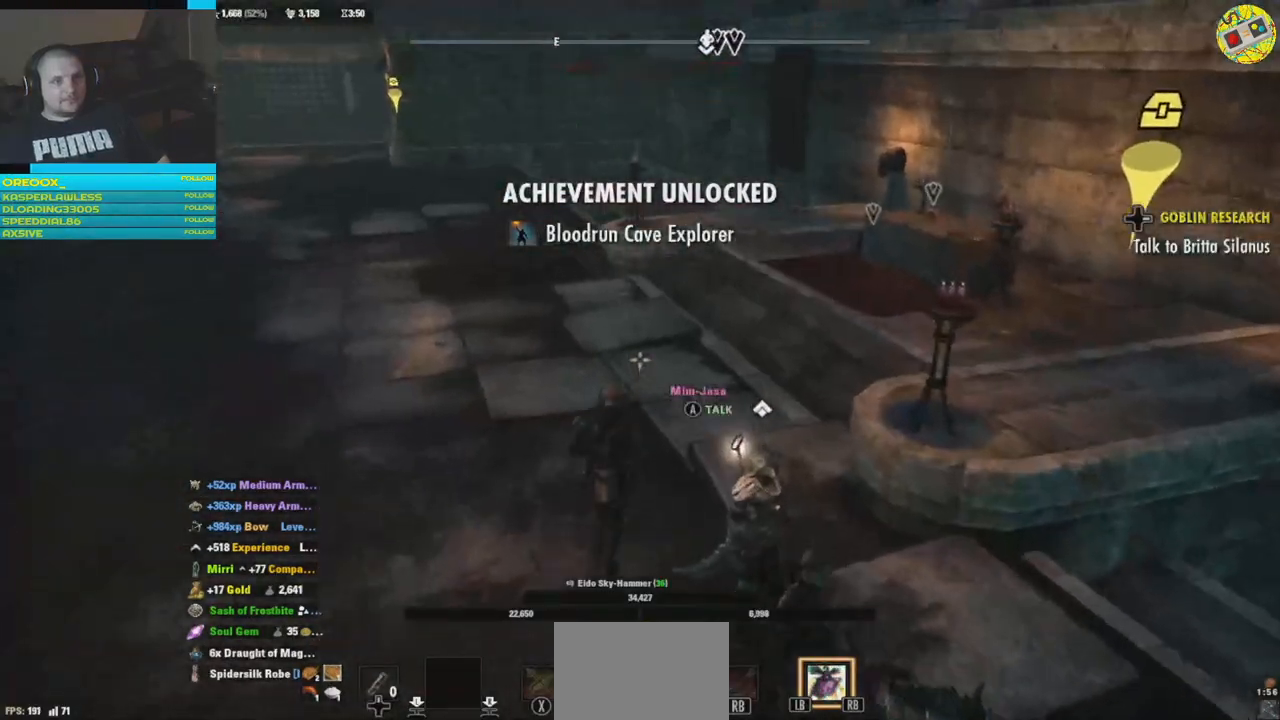
{"buttons": [], "left_stick": "up", "right_stick": "right", "events": [[234, "right_stick", "right"]]}
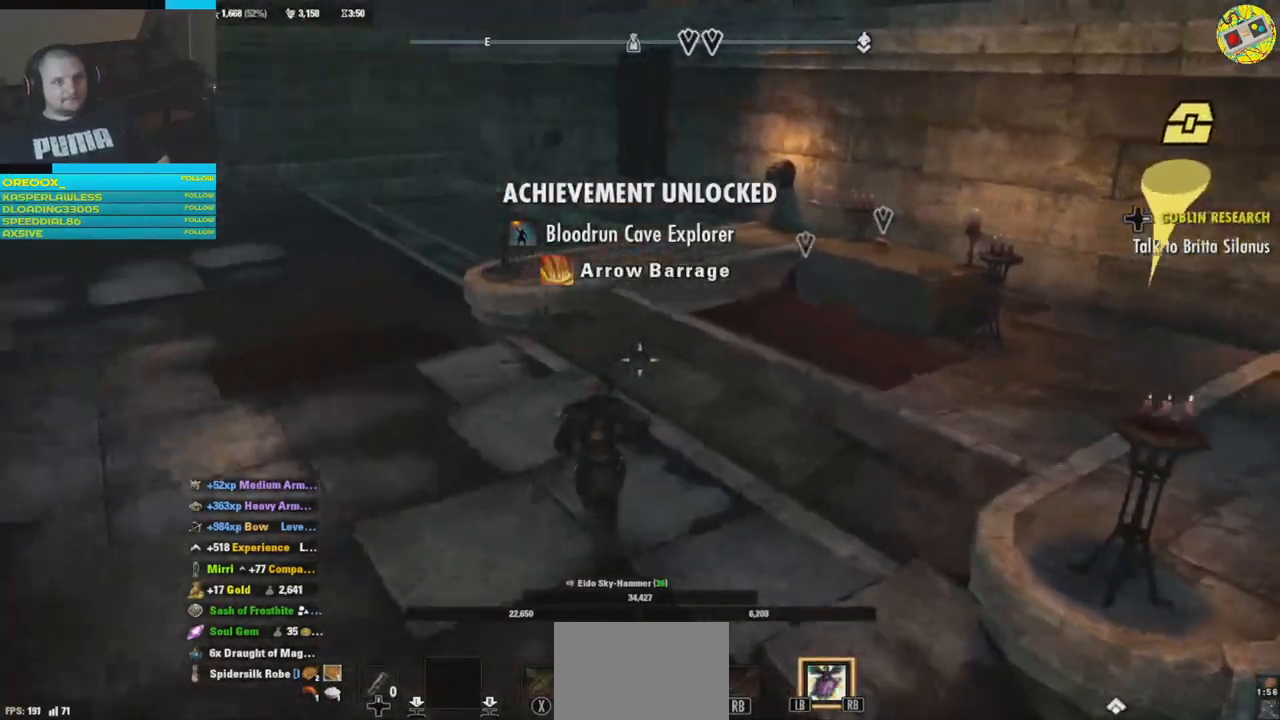
{"buttons": [], "left_stick": "up", "right_stick": "down-right", "events": [[300, "right_stick", "down-right"]]}
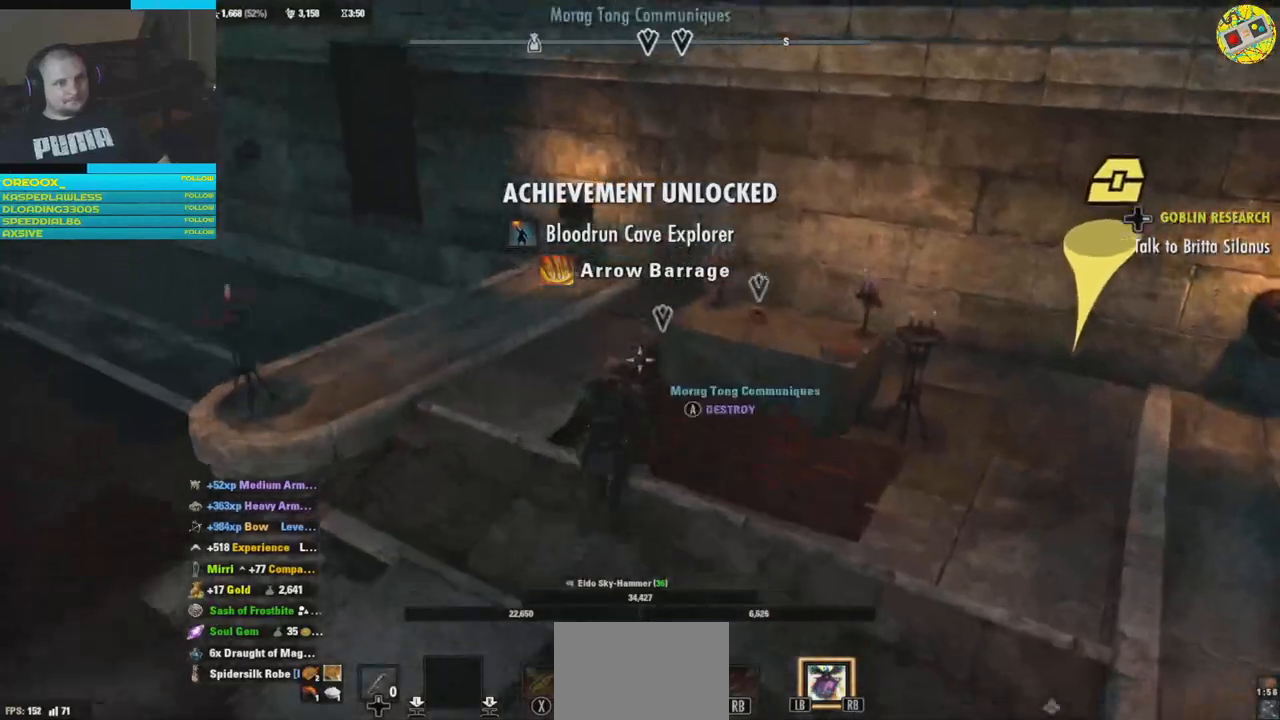
{"buttons": [], "left_stick": "center", "right_stick": "down-right", "events": [[117, "left_stick", "up-right"], [267, "left_stick", "center"]]}
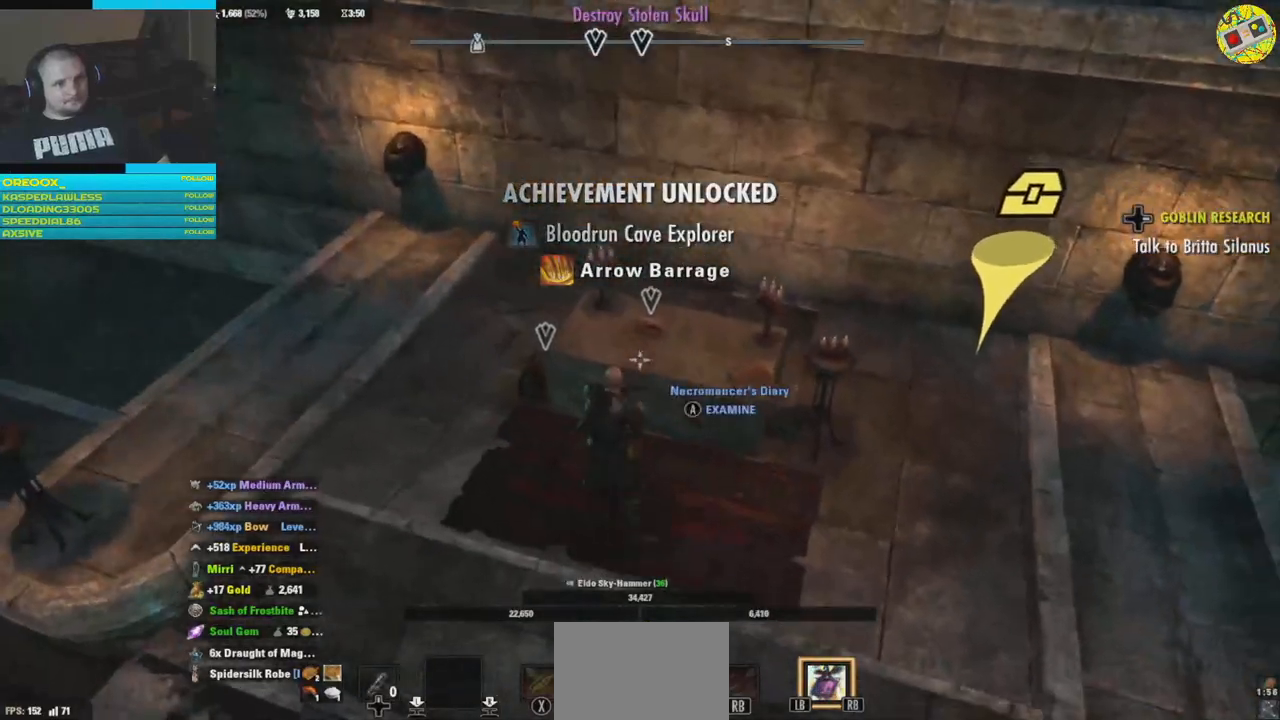
{"buttons": [], "left_stick": "center", "right_stick": "center", "events": [[83, "right_stick", "center"], [267, "A", "down"], [333, "A", "up"]]}
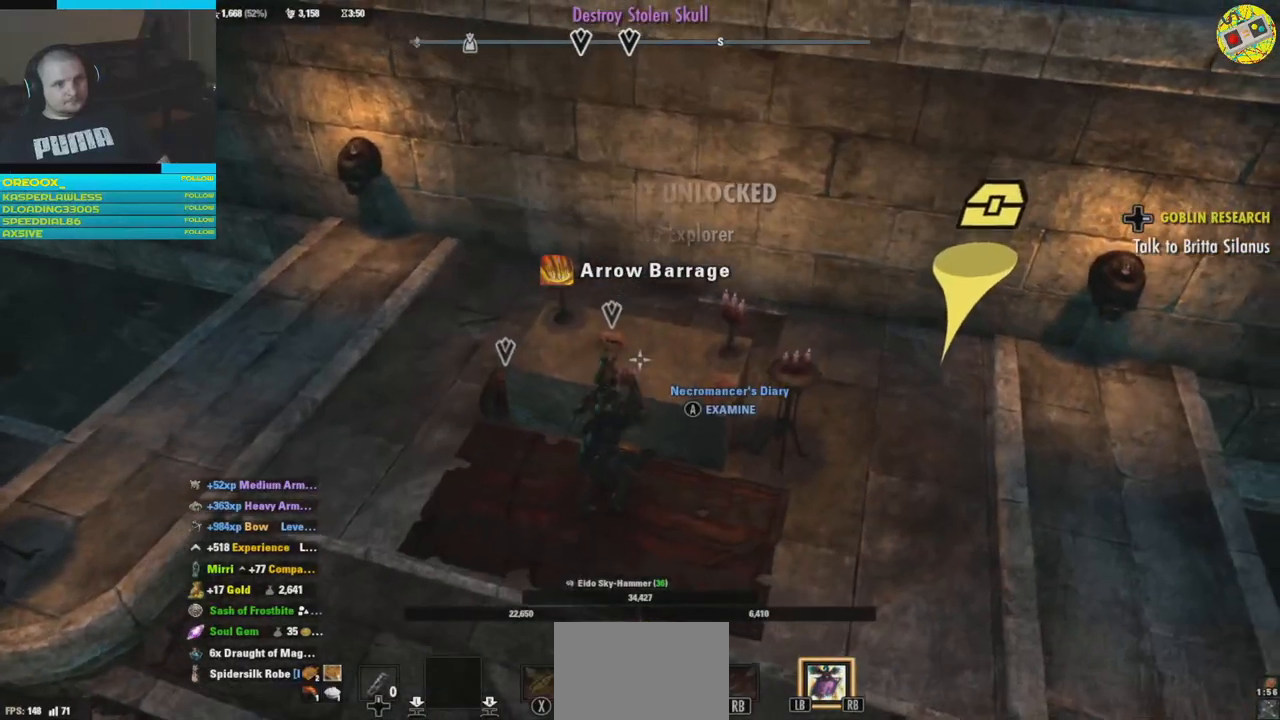
{"buttons": [], "left_stick": "center", "right_stick": "center", "events": []}
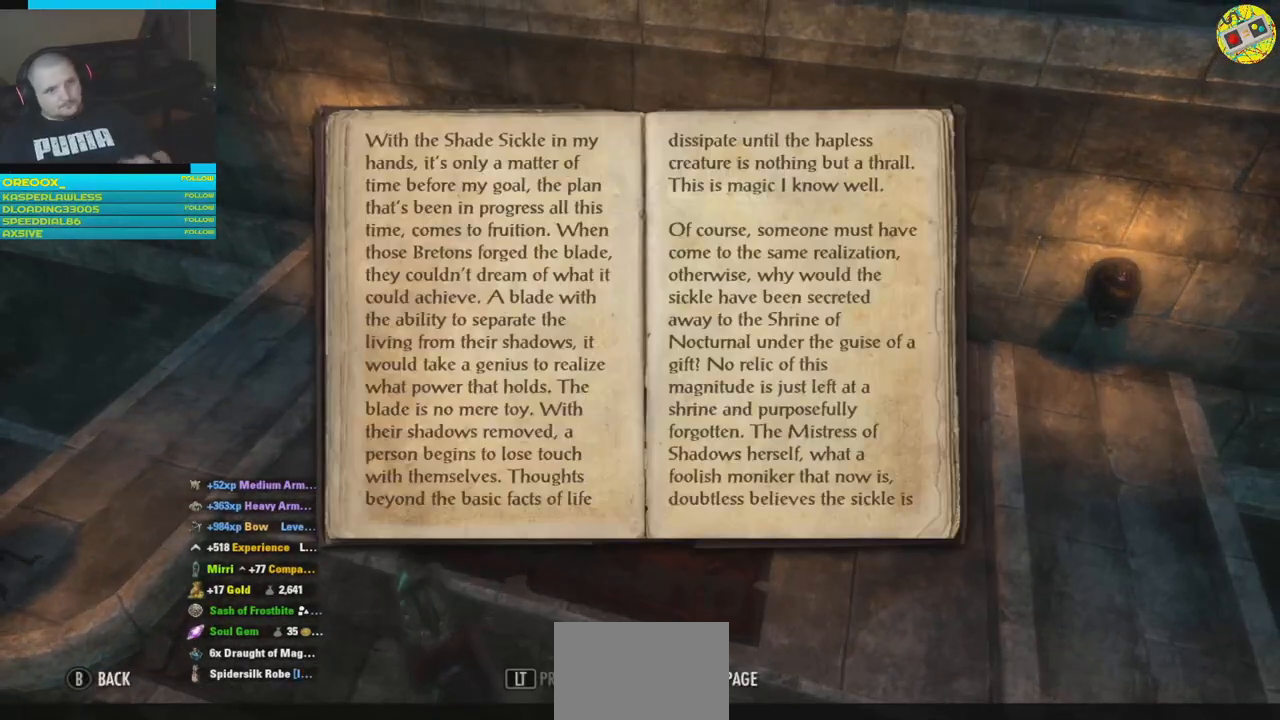
{"buttons": [], "left_stick": "center", "right_stick": "center", "events": [[317, "B", "down"], [400, "B", "up"]]}
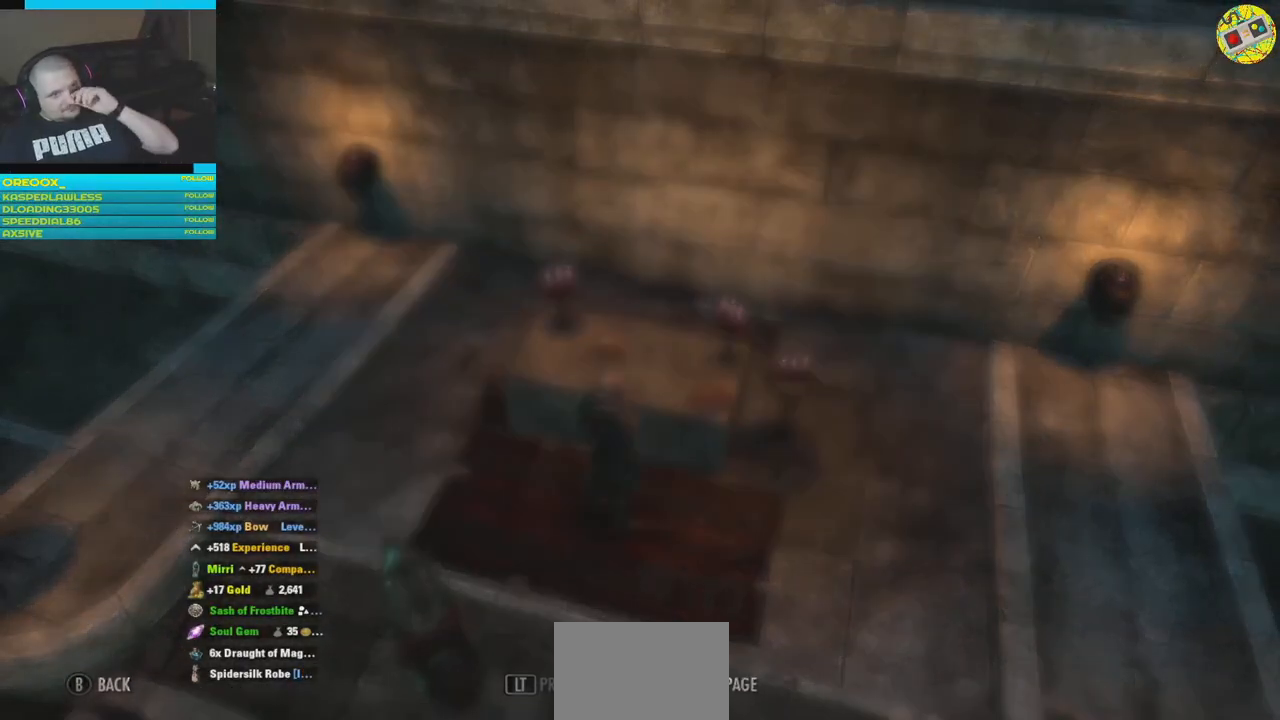
{"buttons": [], "left_stick": "center", "right_stick": "up-left", "events": [[384, "right_stick", "up-left"]]}
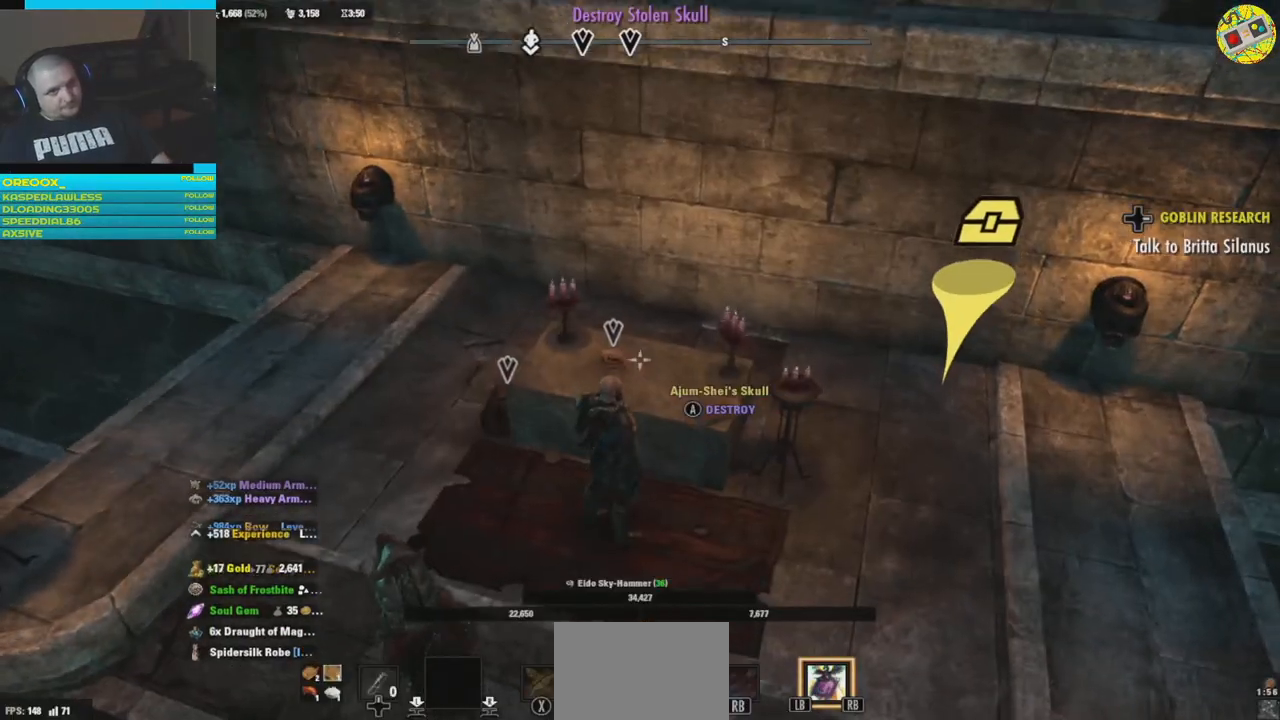
{"buttons": ["A"], "left_stick": "center", "right_stick": "center", "events": [[50, "right_stick", "center"], [217, "right_stick", "left"], [334, "right_stick", "center"], [450, "A", "down"]]}
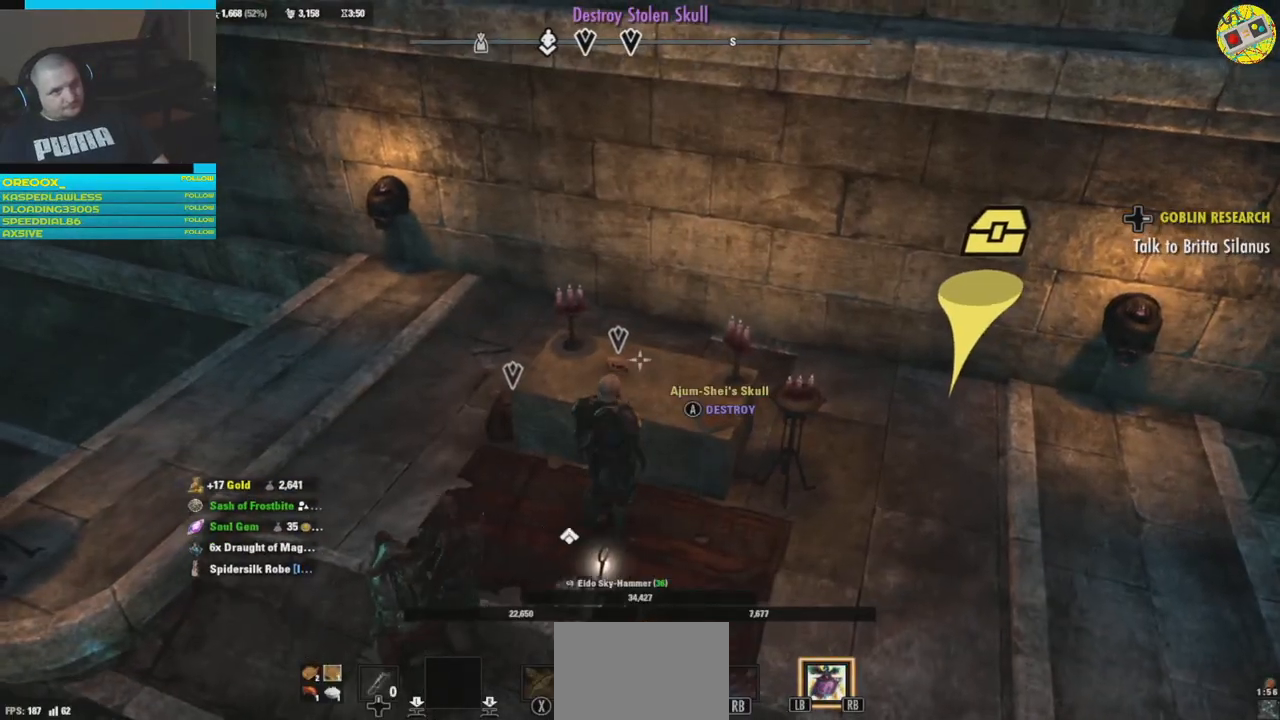
{"buttons": [], "left_stick": "center", "right_stick": "center", "events": [[33, "A", "up"]]}
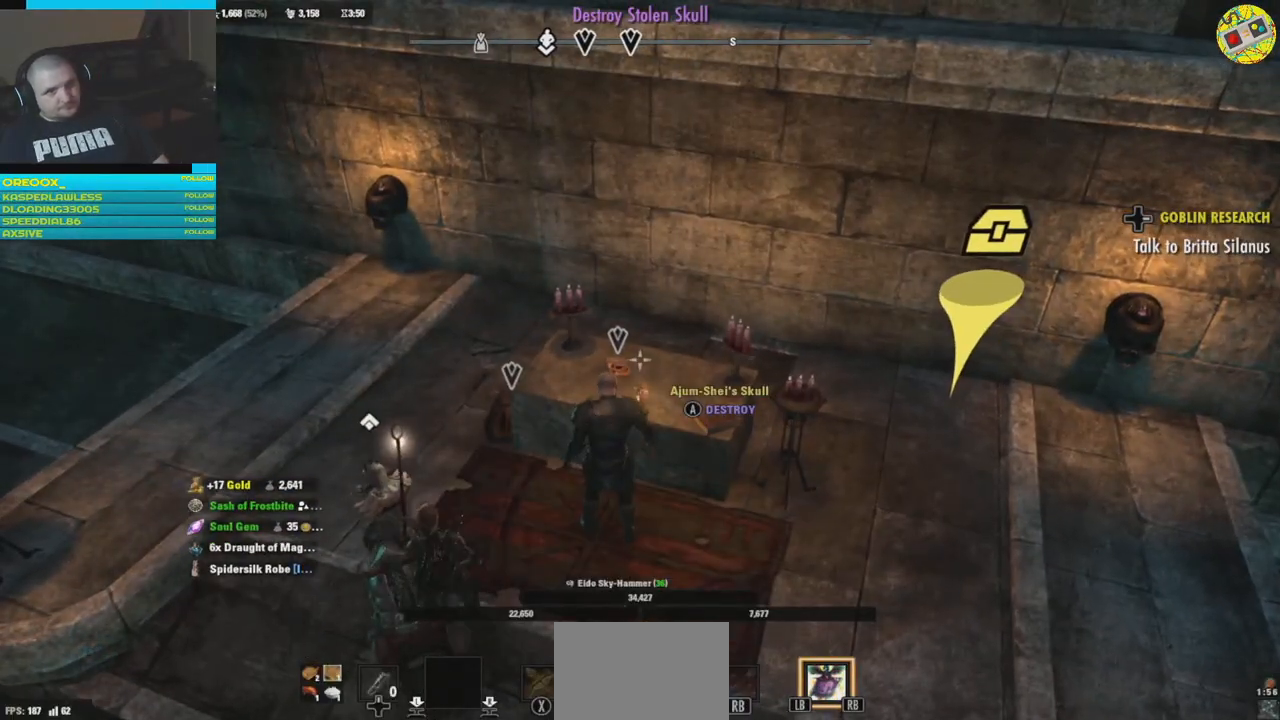
{"buttons": [], "left_stick": "center", "right_stick": "center", "events": []}